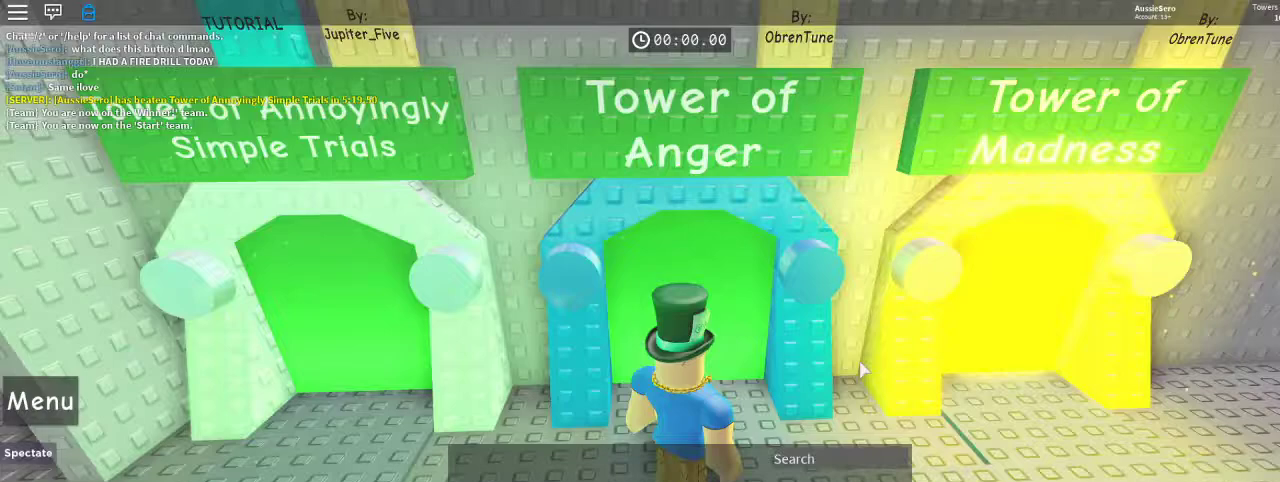
Gameplay with keyboard and mouse; each line is a JSON object with the keys and mouse buttons held at the frame after it. "events" lists presses ("down") and releases ("up") of "1", "2", "3", "4", "5", "a", "alt", "c", "caps_lock", "ctrl", "d", "e", "f", "g", "q", "r", "s", "shift", "space", "t", "tab", "v", "w", "x", "z", "mouse_left", "mouse_wheel" and "mouse_right" between this image and that frame as [ms after this image, input, new state], when the widget could be followed in between. "mouse_left", "mouse_wheel", "mouse_right" = the "left", "wheel", "right" buttons of the "mouse" list. No other keys are recorded. "wheel" means that the mouse wheel is clicked or scrolled. Not read: mouse_move.
{"keys": [], "mouse": [], "events": []}
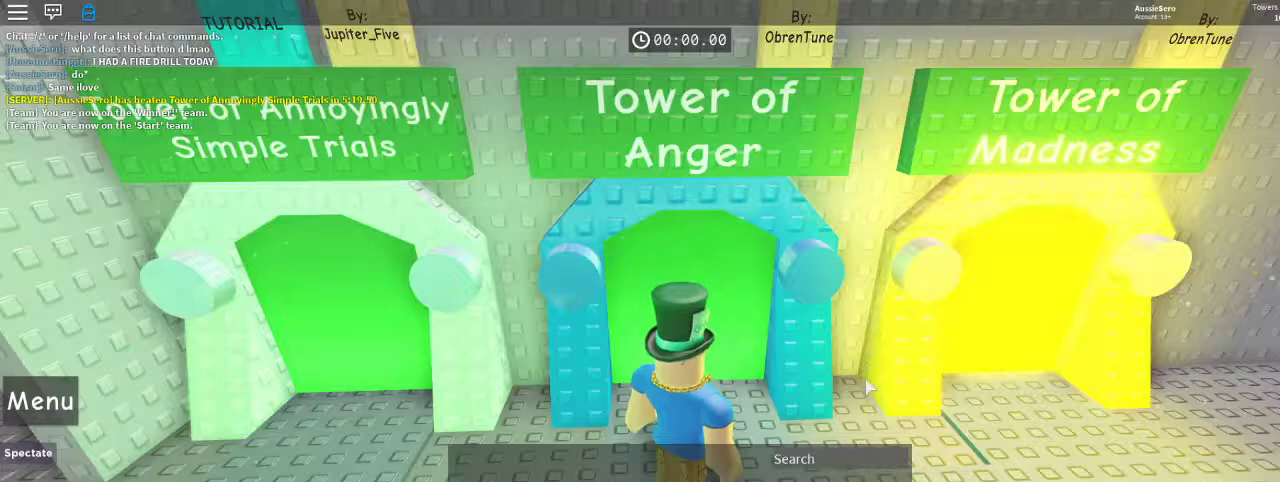
{"keys": [], "mouse": [], "events": []}
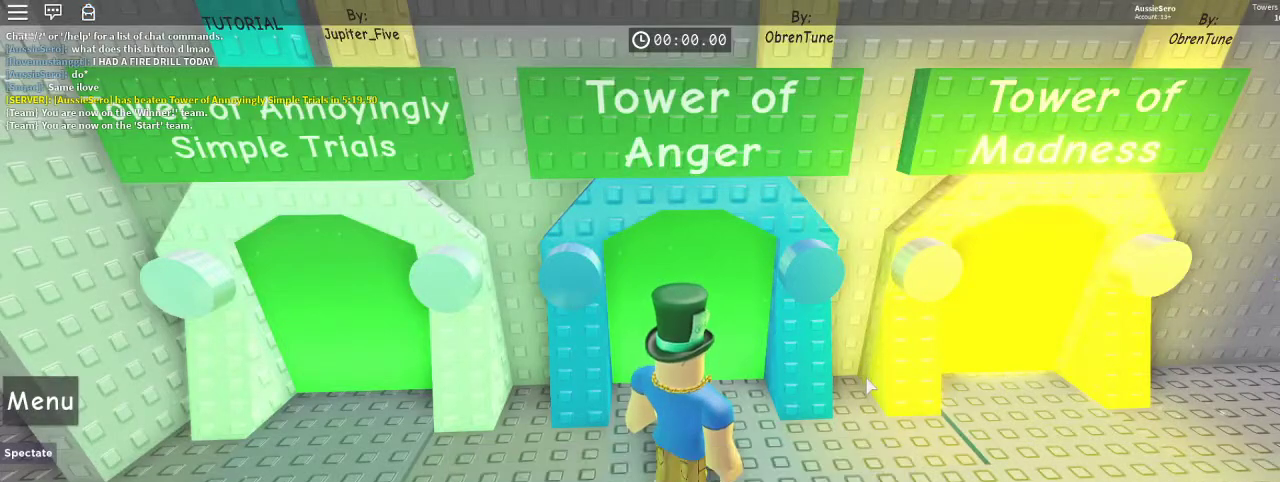
{"keys": ["w"], "mouse": [], "events": [[333, "w", "down"]]}
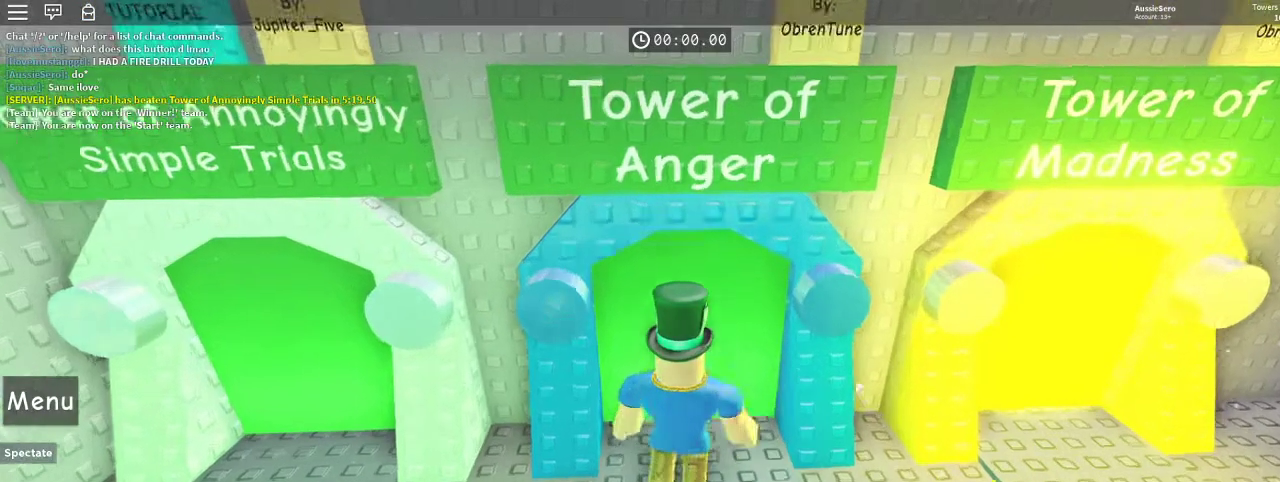
{"keys": [], "mouse": [], "events": [[400, "w", "up"]]}
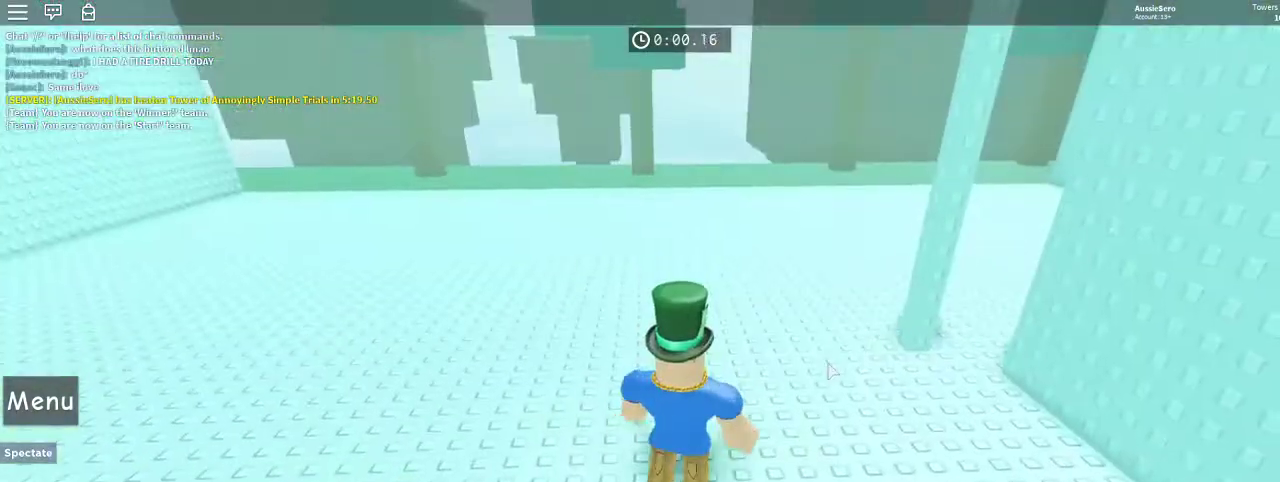
{"keys": ["d"], "mouse": ["right"], "events": [[133, "mouse_right", "down"], [500, "d", "down"]]}
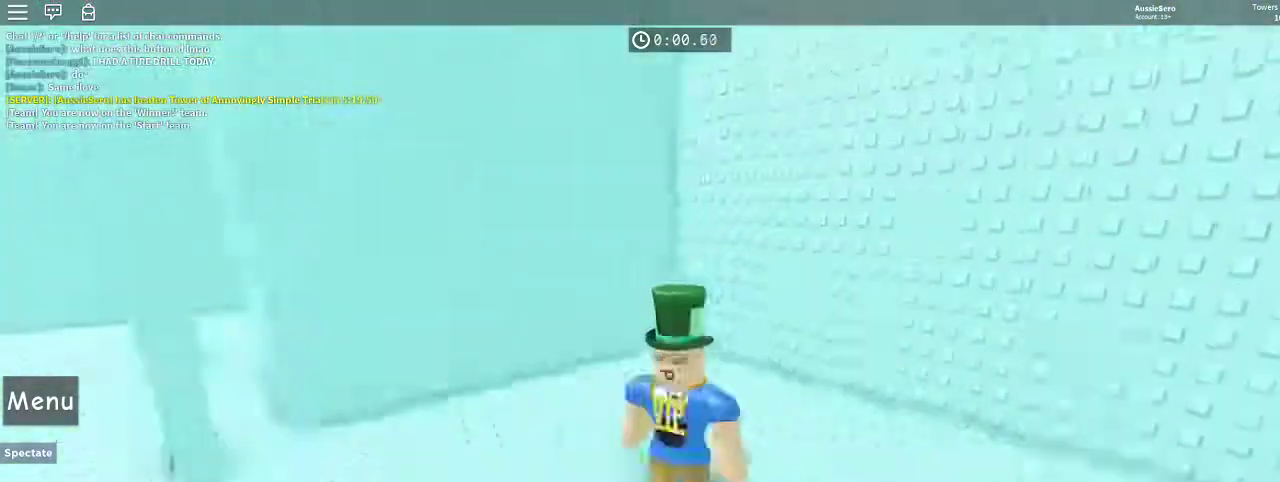
{"keys": ["d", "w"], "mouse": [], "events": [[33, "w", "down"], [367, "shift", "down"], [467, "mouse_right", "up"], [467, "shift", "up"]]}
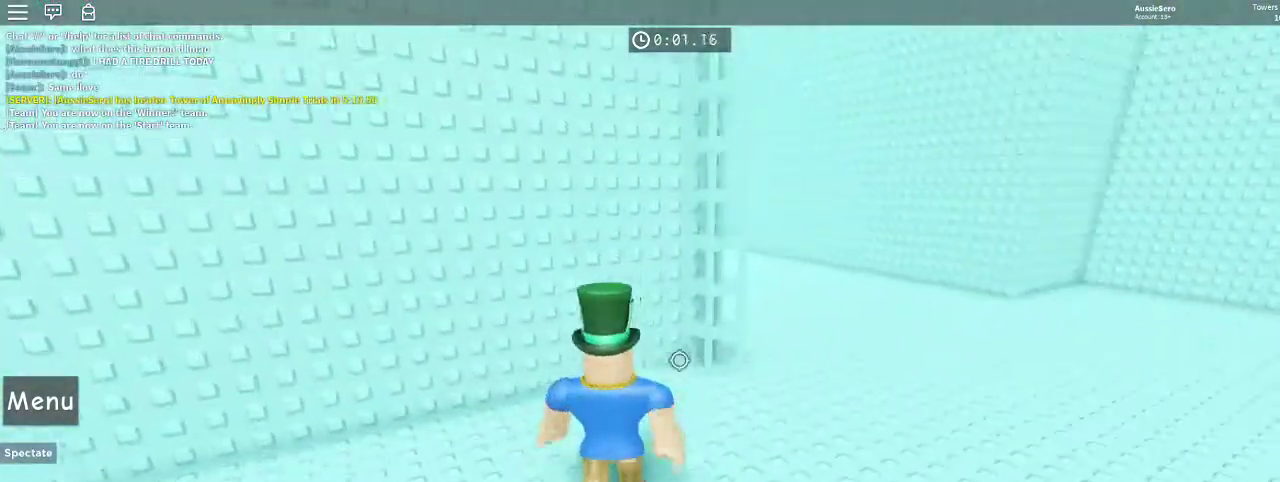
{"keys": ["d", "w"], "mouse": [], "events": []}
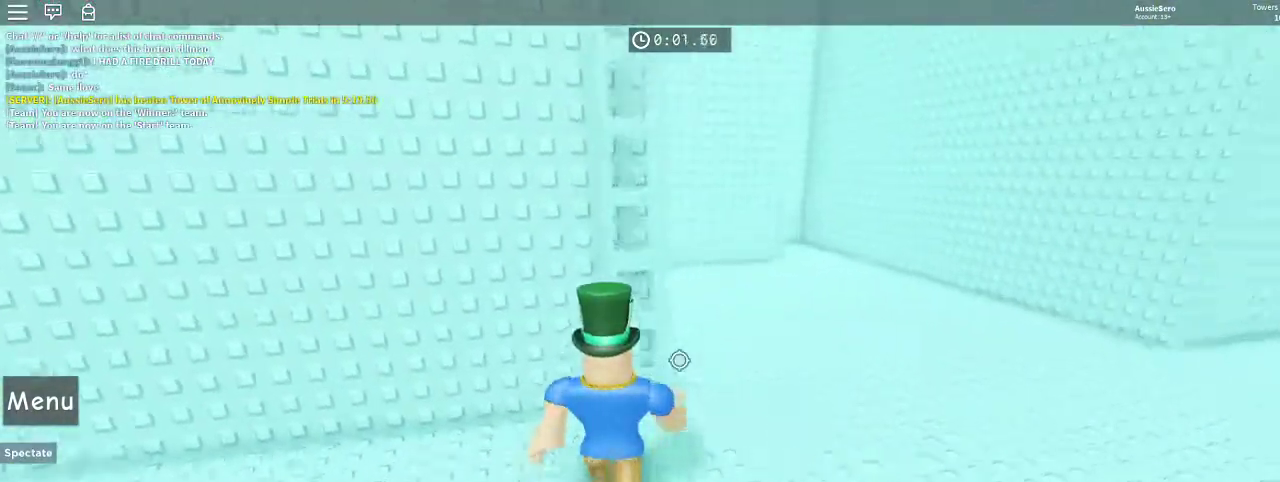
{"keys": ["w"], "mouse": [], "events": [[33, "d", "up"], [33, "space", "down"], [133, "space", "up"]]}
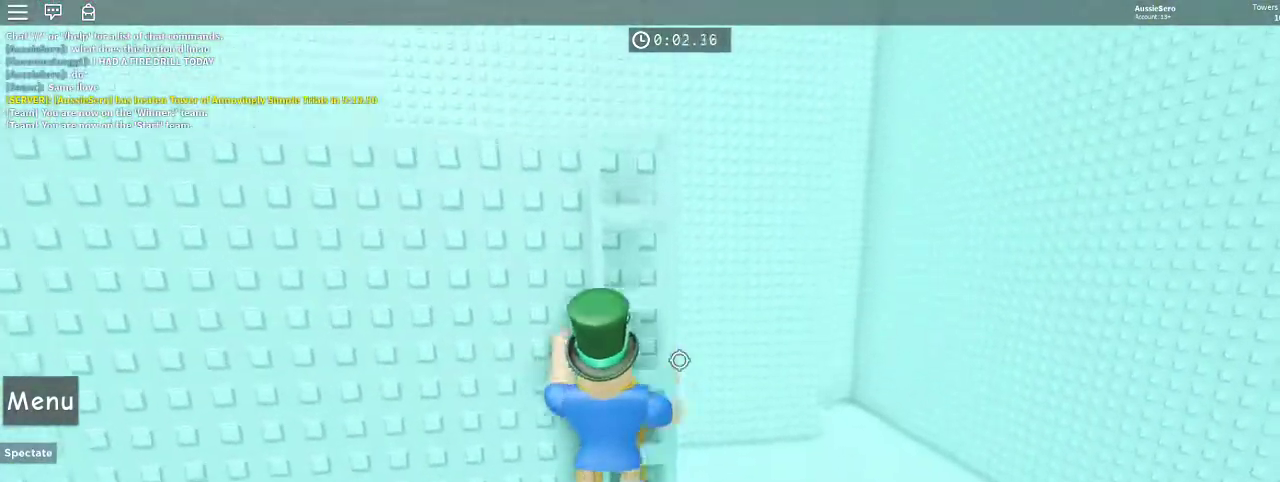
{"keys": ["w"], "mouse": [], "events": []}
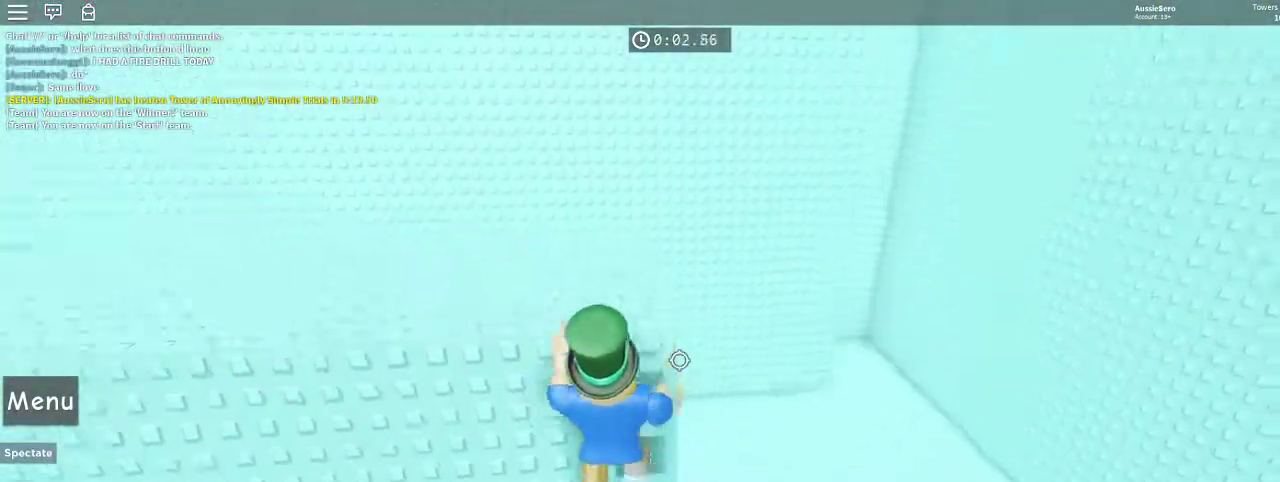
{"keys": ["w"], "mouse": [], "events": []}
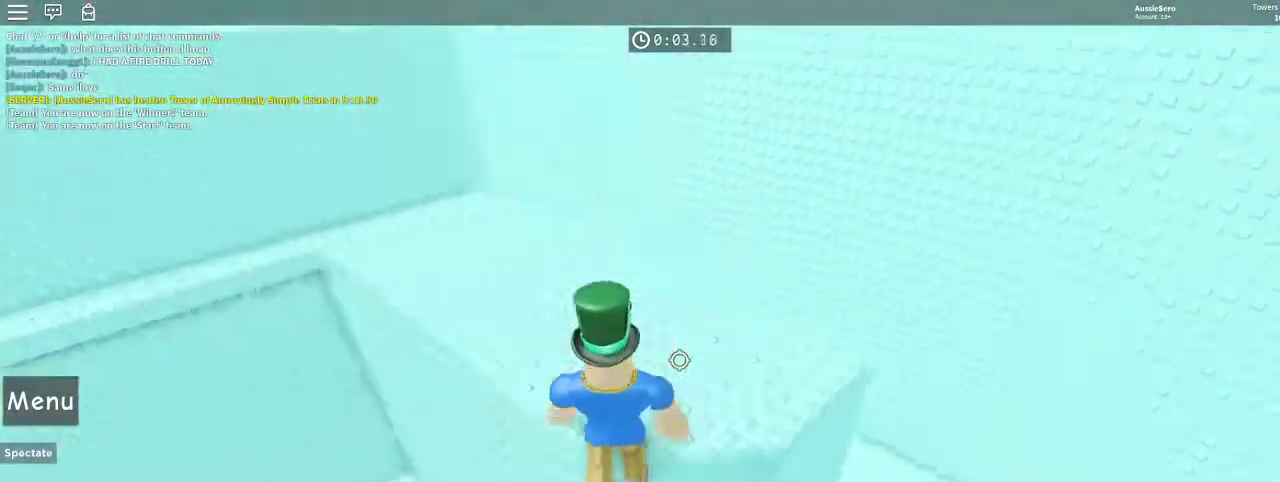
{"keys": ["w"], "mouse": [], "events": []}
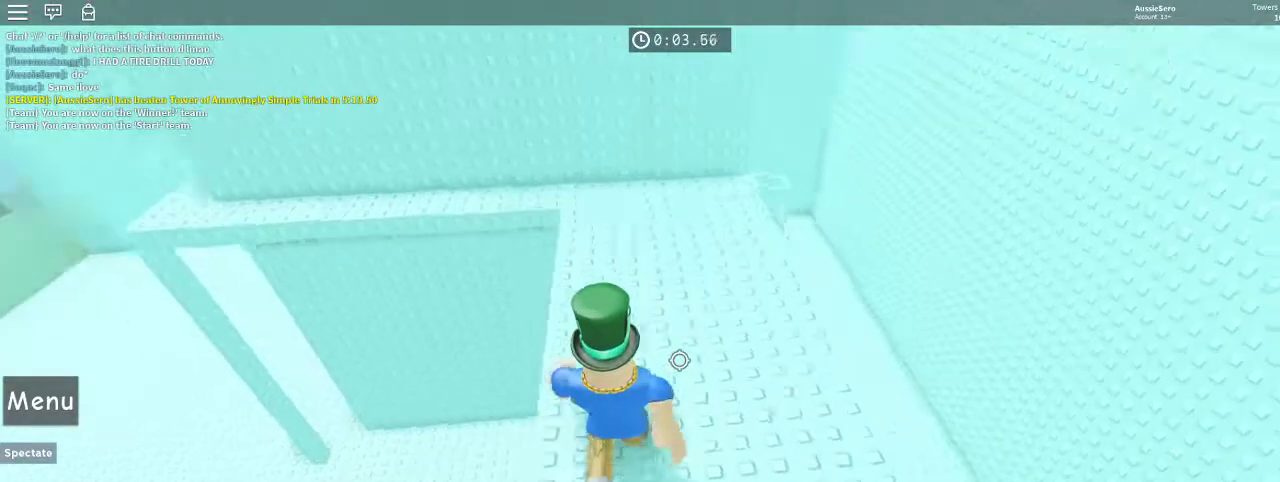
{"keys": ["w"], "mouse": [], "events": []}
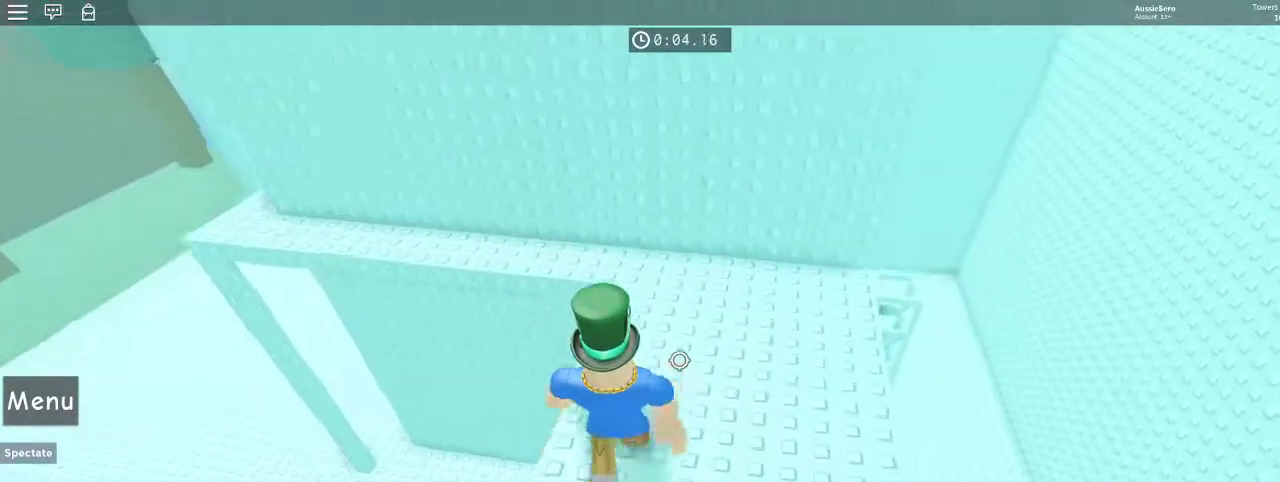
{"keys": ["a", "w"], "mouse": [], "events": [[200, "a", "down"], [333, "space", "down"], [467, "space", "up"]]}
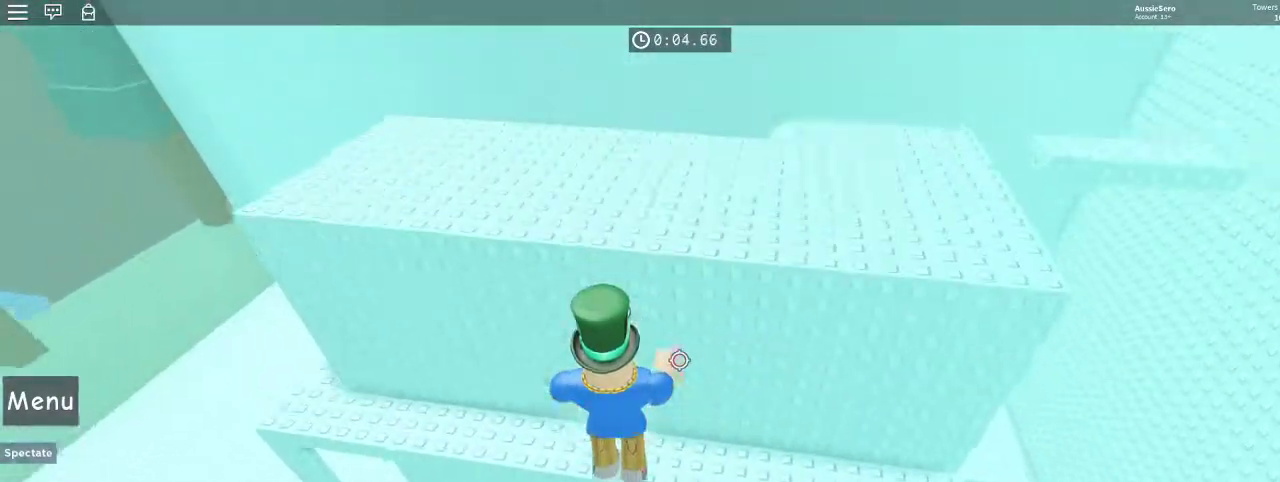
{"keys": ["a", "w"], "mouse": [], "events": []}
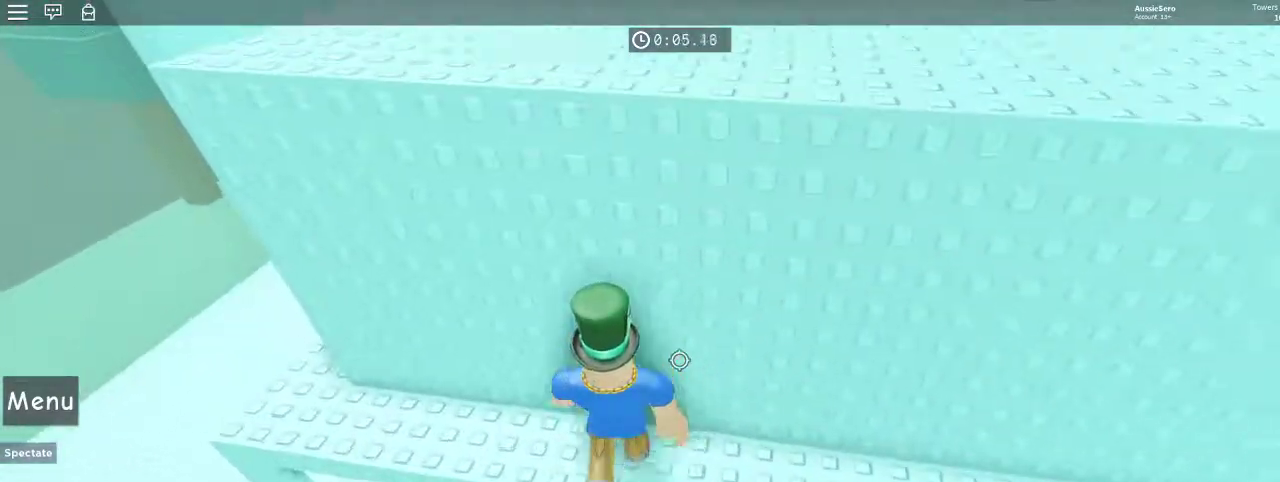
{"keys": ["space"], "mouse": [], "events": [[133, "w", "up"], [267, "w", "down"], [367, "a", "up"], [433, "w", "up"], [467, "space", "down"]]}
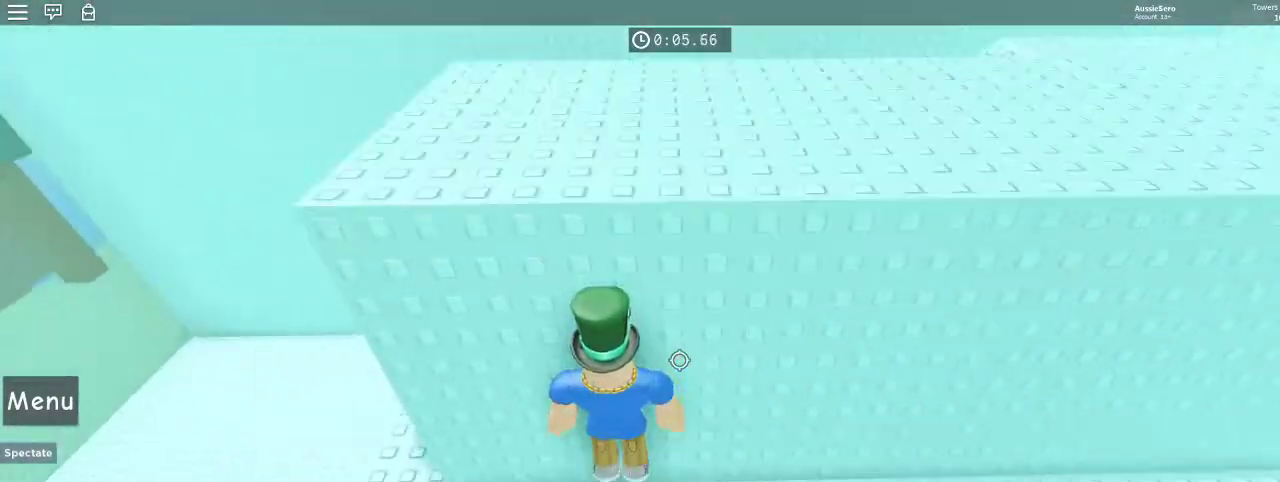
{"keys": ["a", "w"], "mouse": [], "events": [[200, "w", "down"], [233, "space", "up"], [433, "a", "down"]]}
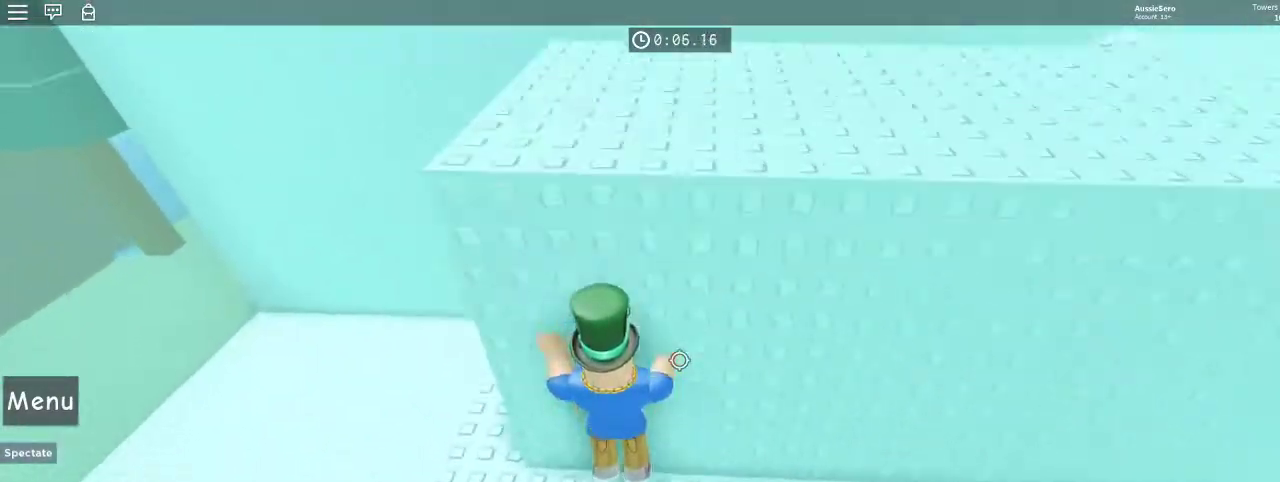
{"keys": ["a", "w"], "mouse": [], "events": [[33, "w", "up"], [367, "w", "down"]]}
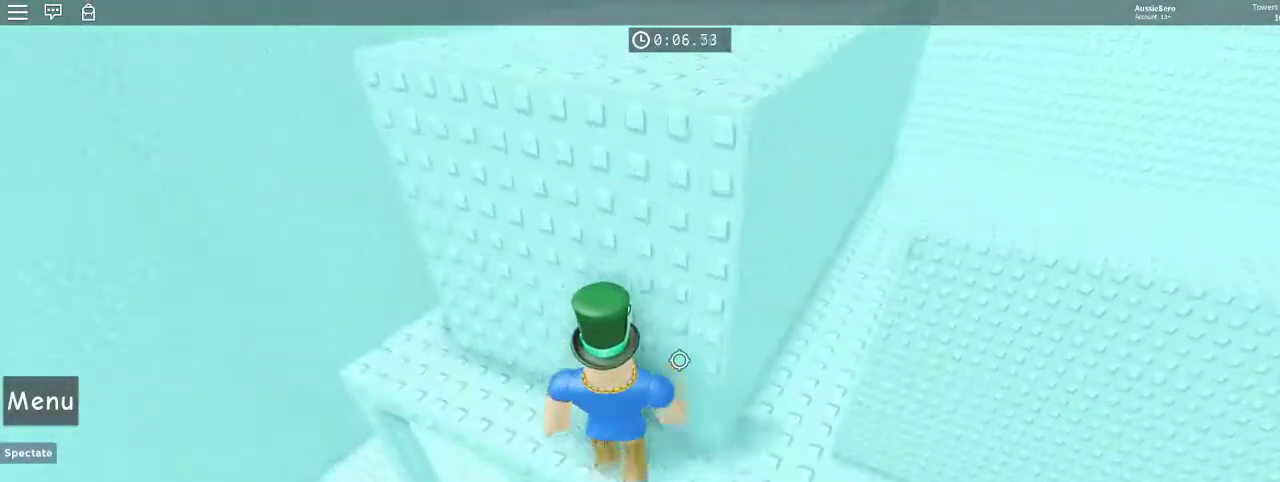
{"keys": ["a"], "mouse": [], "events": [[233, "w", "up"]]}
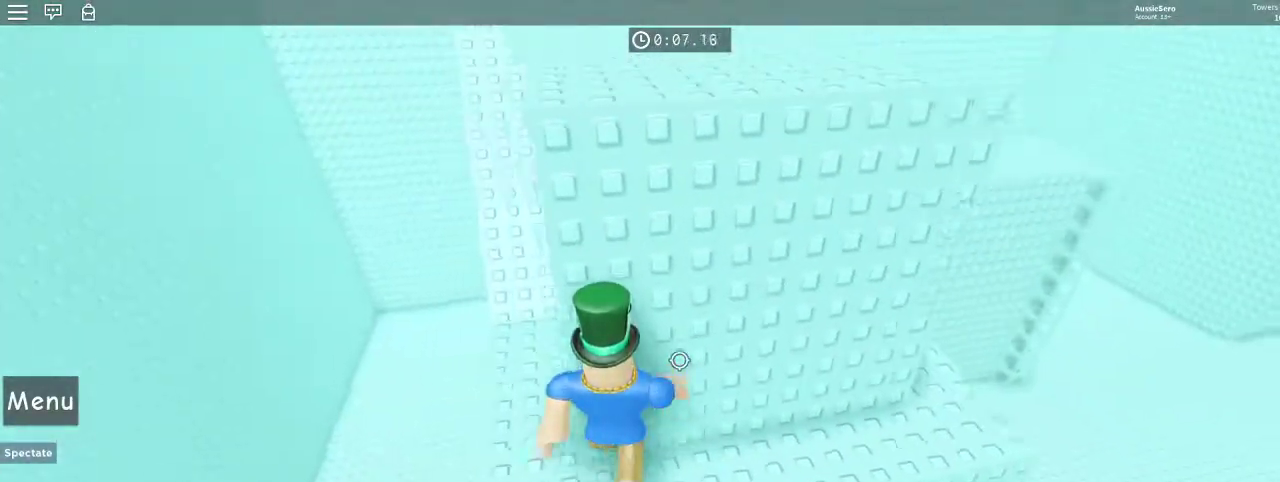
{"keys": ["a", "w"], "mouse": [], "events": [[167, "w", "down"]]}
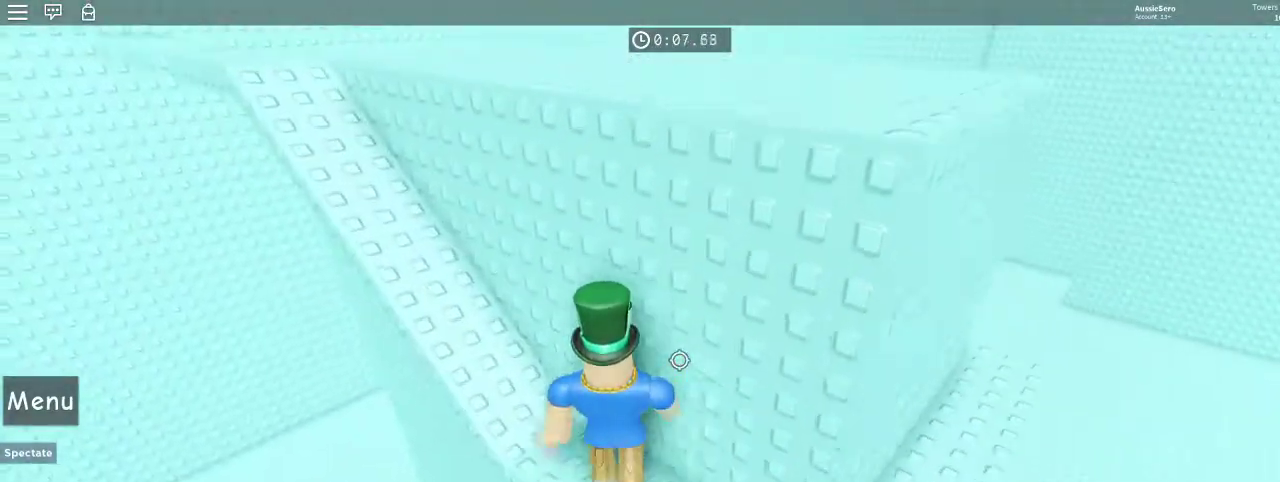
{"keys": ["a", "space", "w"], "mouse": [], "events": [[500, "space", "down"]]}
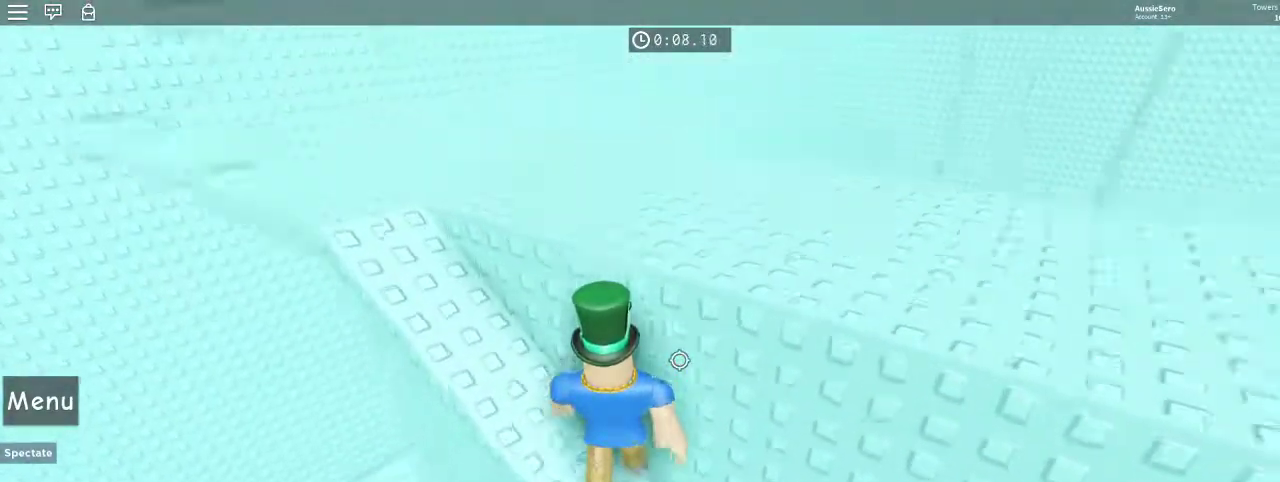
{"keys": ["w"], "mouse": [], "events": [[33, "a", "up"], [100, "a", "down"], [233, "space", "up"], [333, "a", "up"]]}
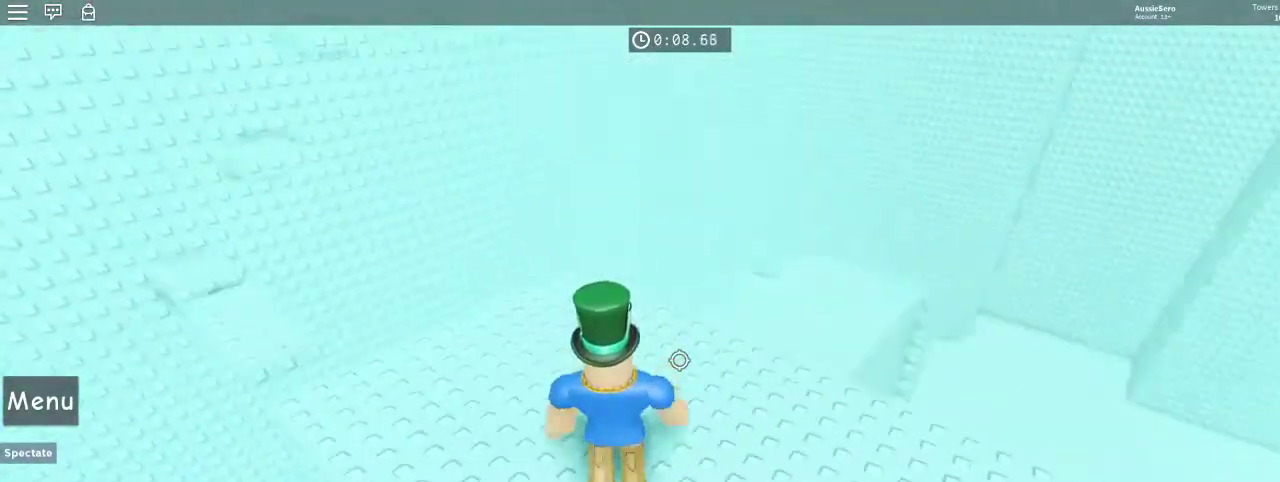
{"keys": ["w"], "mouse": [], "events": [[167, "a", "down"], [300, "a", "up"]]}
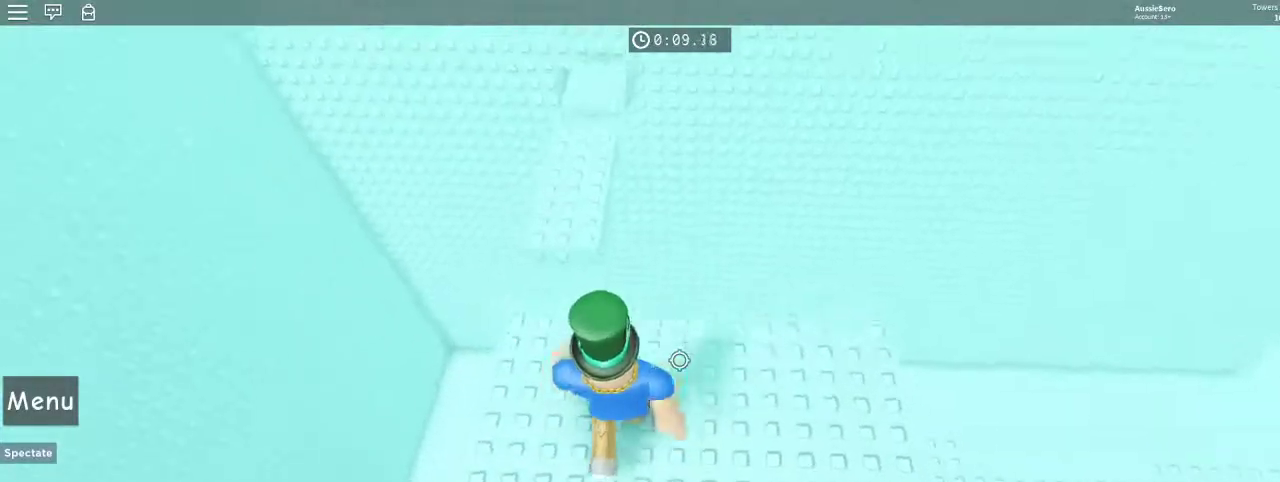
{"keys": ["w"], "mouse": [], "events": [[200, "space", "down"], [400, "space", "up"]]}
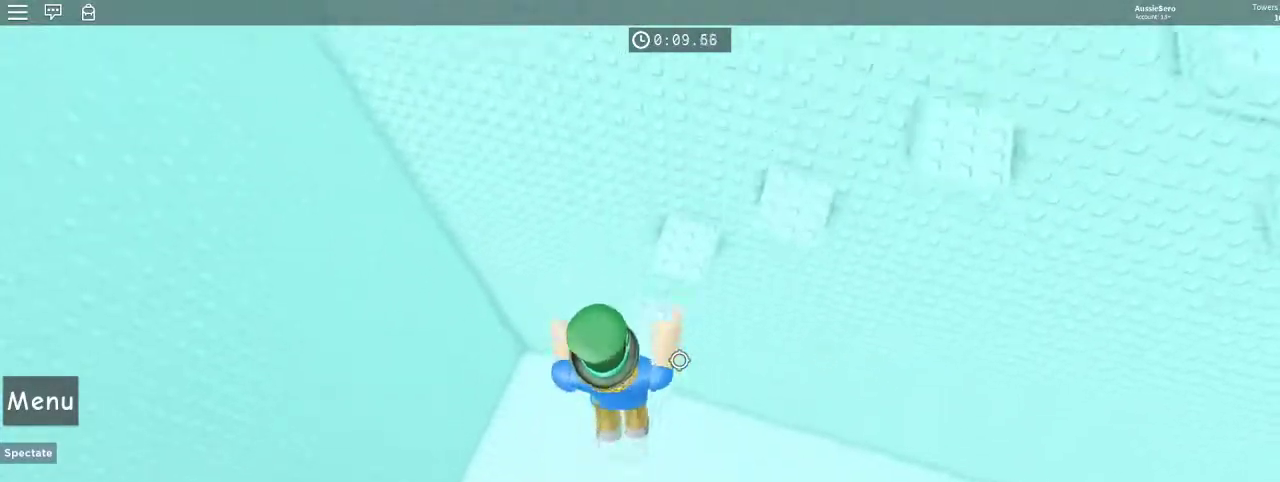
{"keys": ["w"], "mouse": [], "events": [[367, "space", "down"], [467, "space", "up"]]}
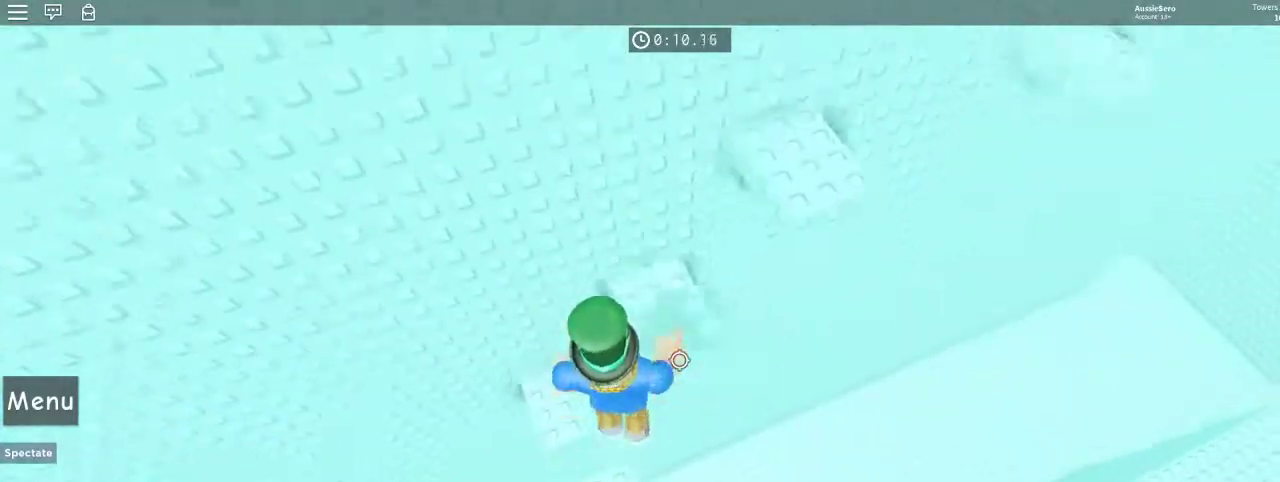
{"keys": ["d", "w"], "mouse": [], "events": [[300, "d", "down"], [300, "space", "down"], [433, "space", "up"]]}
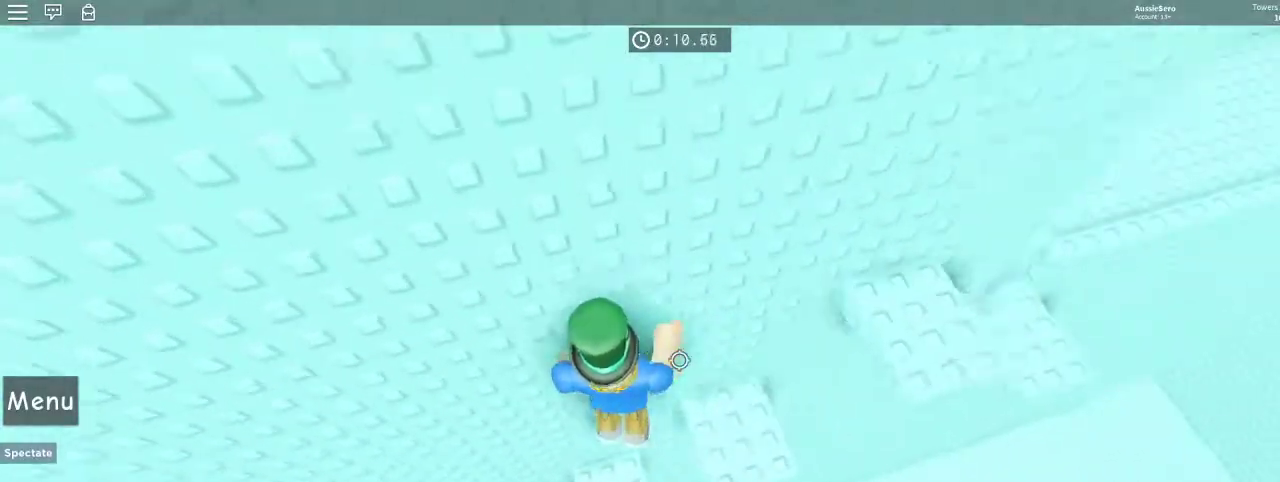
{"keys": ["d"], "mouse": [], "events": [[133, "d", "up"], [133, "w", "up"], [200, "d", "down"], [300, "space", "down"], [433, "space", "up"]]}
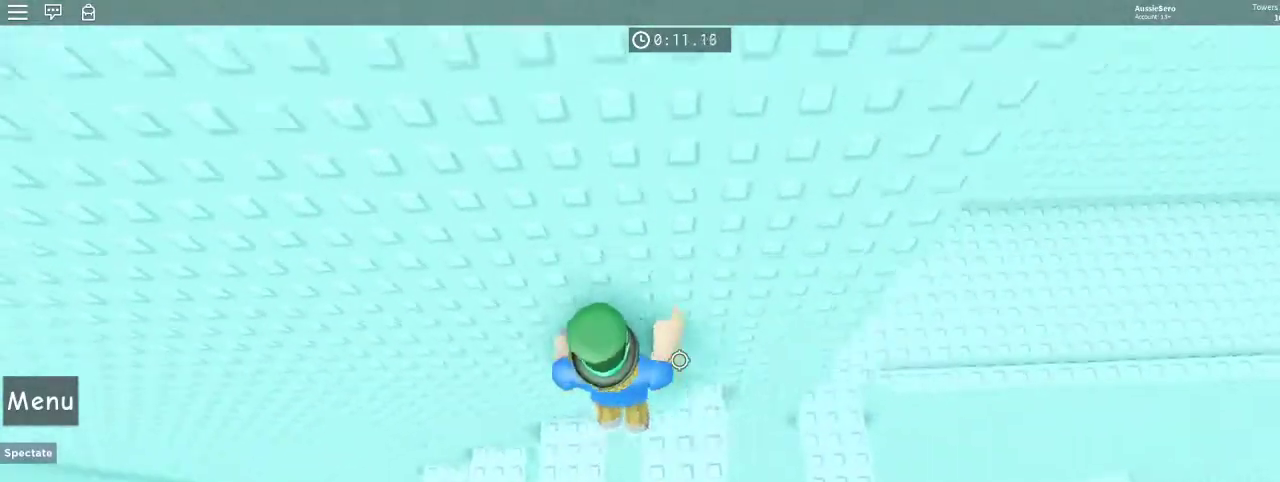
{"keys": ["d", "w"], "mouse": [], "events": [[500, "w", "down"]]}
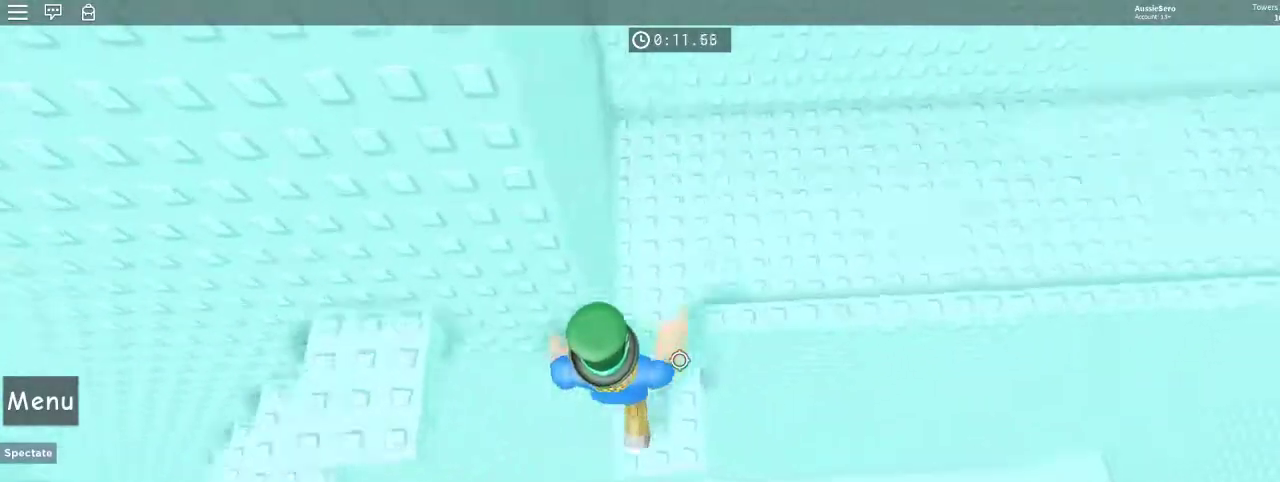
{"keys": ["w"], "mouse": [], "events": [[100, "space", "down"], [233, "d", "up"], [233, "space", "up"]]}
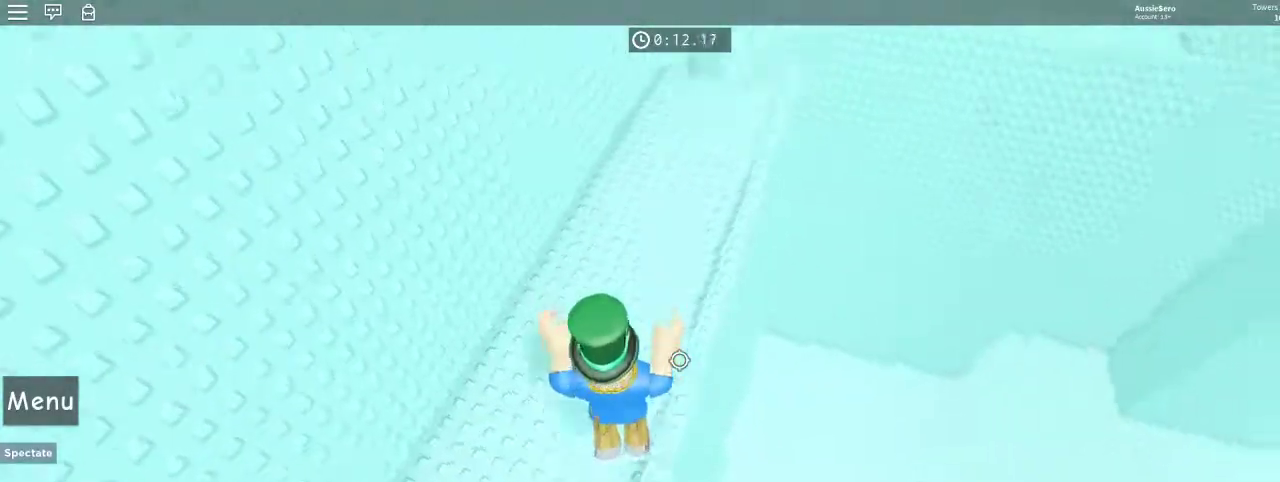
{"keys": ["w"], "mouse": [], "events": []}
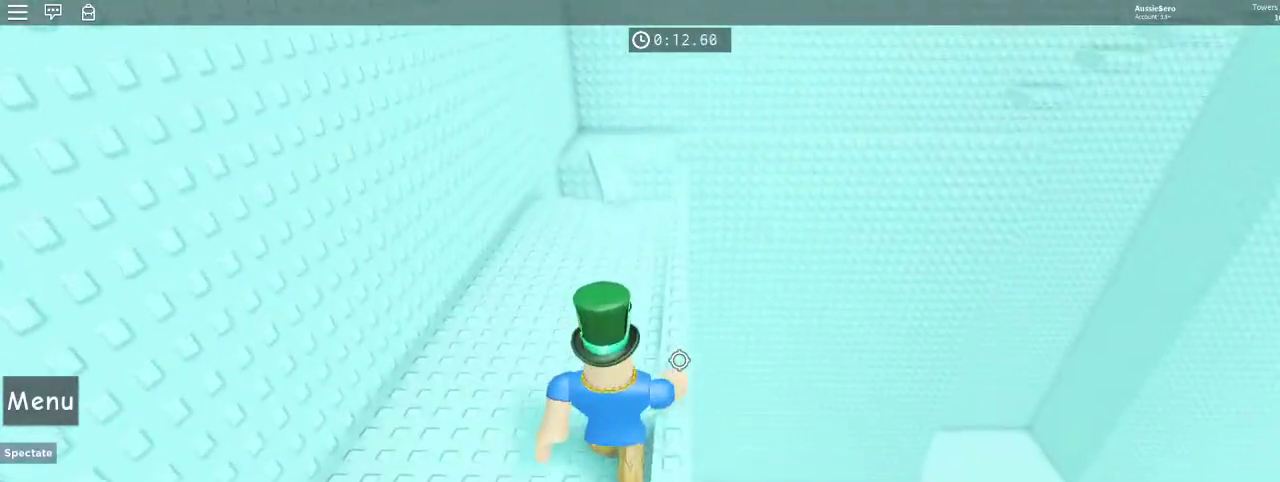
{"keys": ["w"], "mouse": [], "events": [[167, "d", "down"], [233, "d", "up"]]}
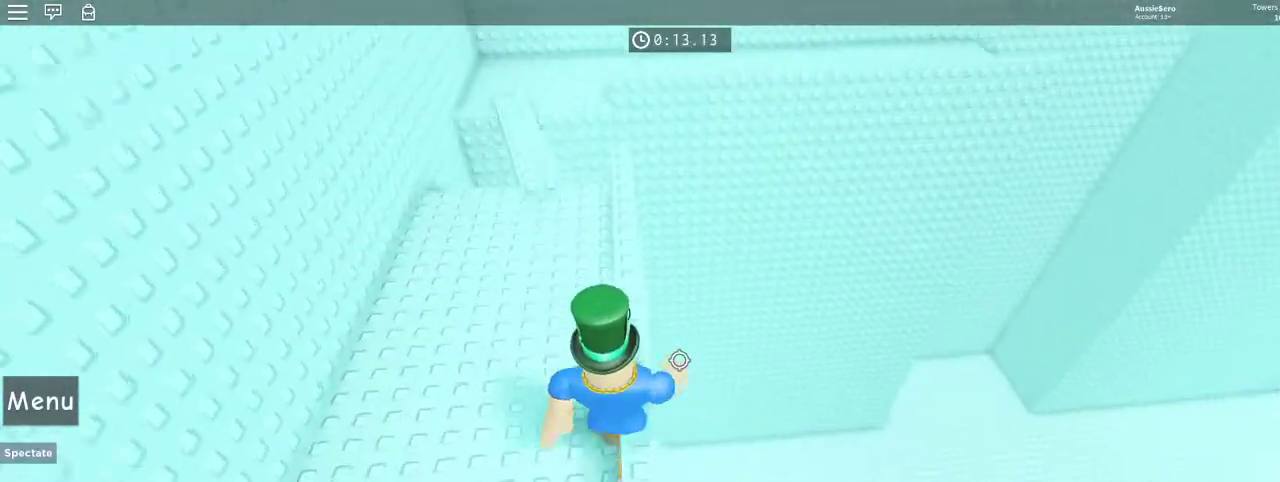
{"keys": ["w"], "mouse": [], "events": []}